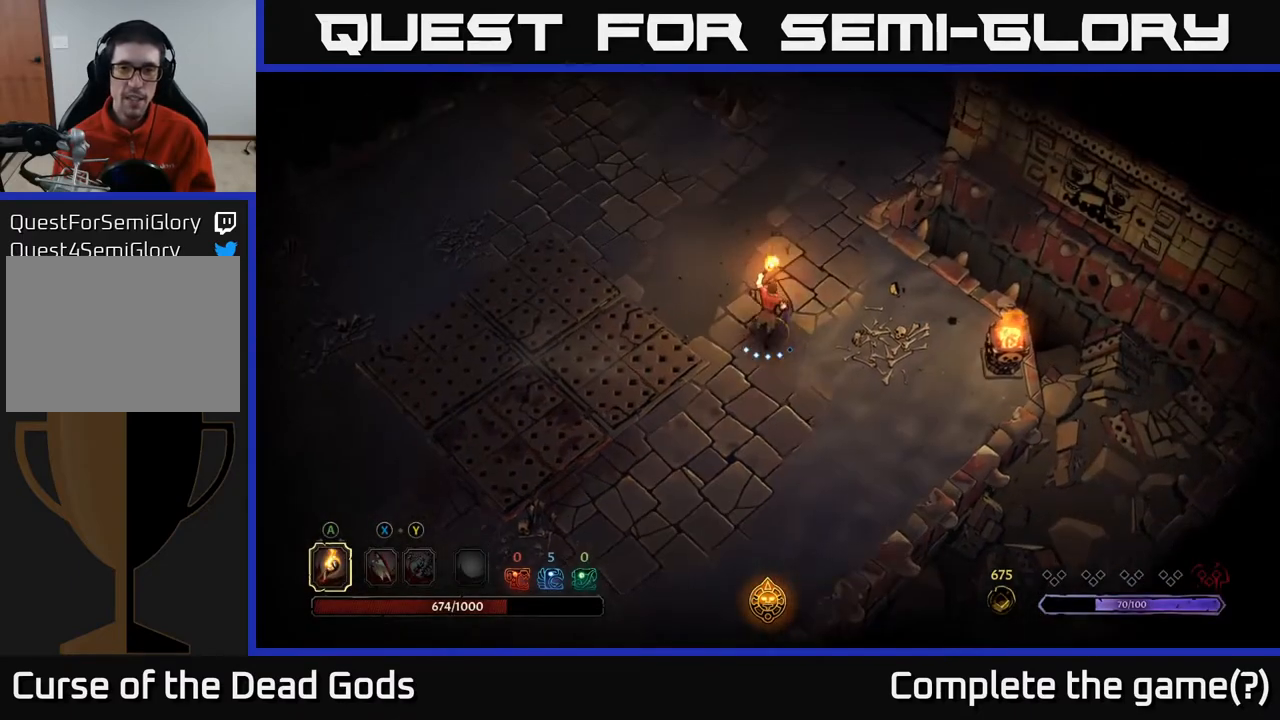
Gameplay with a controller (Xbox layout); each line is a JSON object with the inputs held at the frame after it. "events" lists button and stick changes between this image and that frame as [ms after this image, input, new state], when the widget could be followed in between.
{"buttons": [], "left_stick": "up", "right_stick": "center", "events": []}
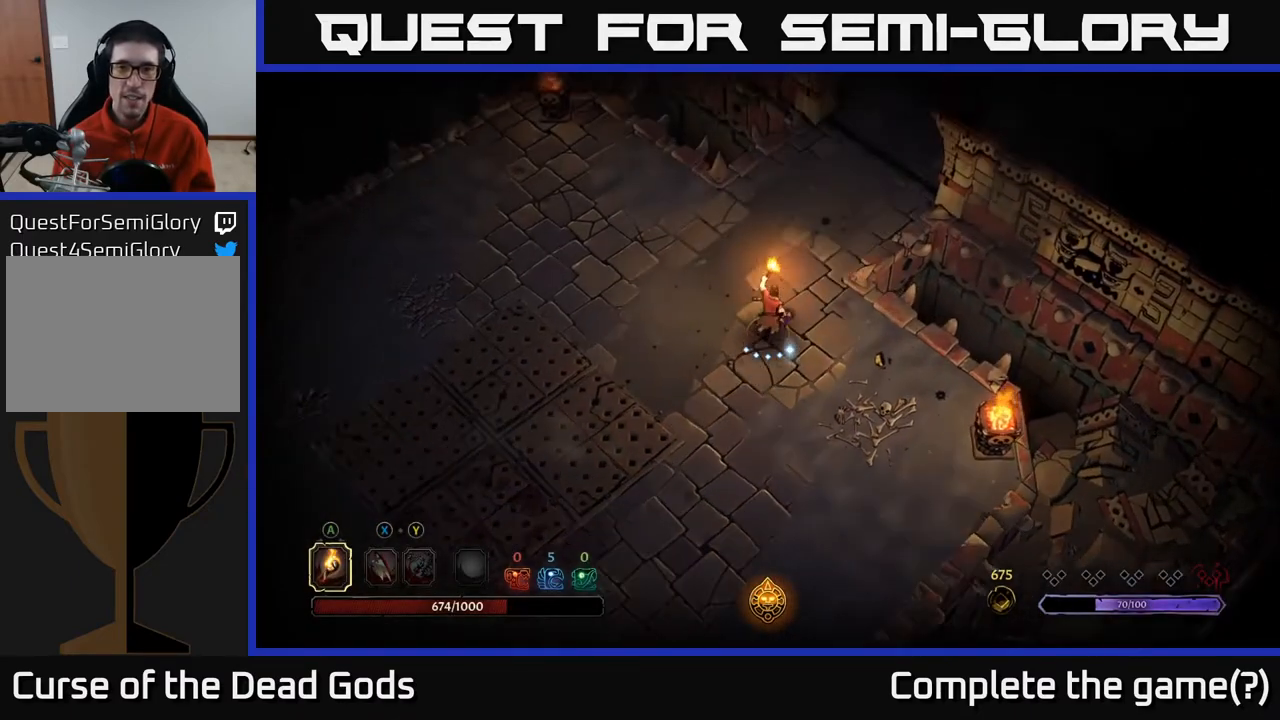
{"buttons": [], "left_stick": "up-right", "right_stick": "center", "events": [[250, "left_stick", "center"], [417, "left_stick", "up-right"]]}
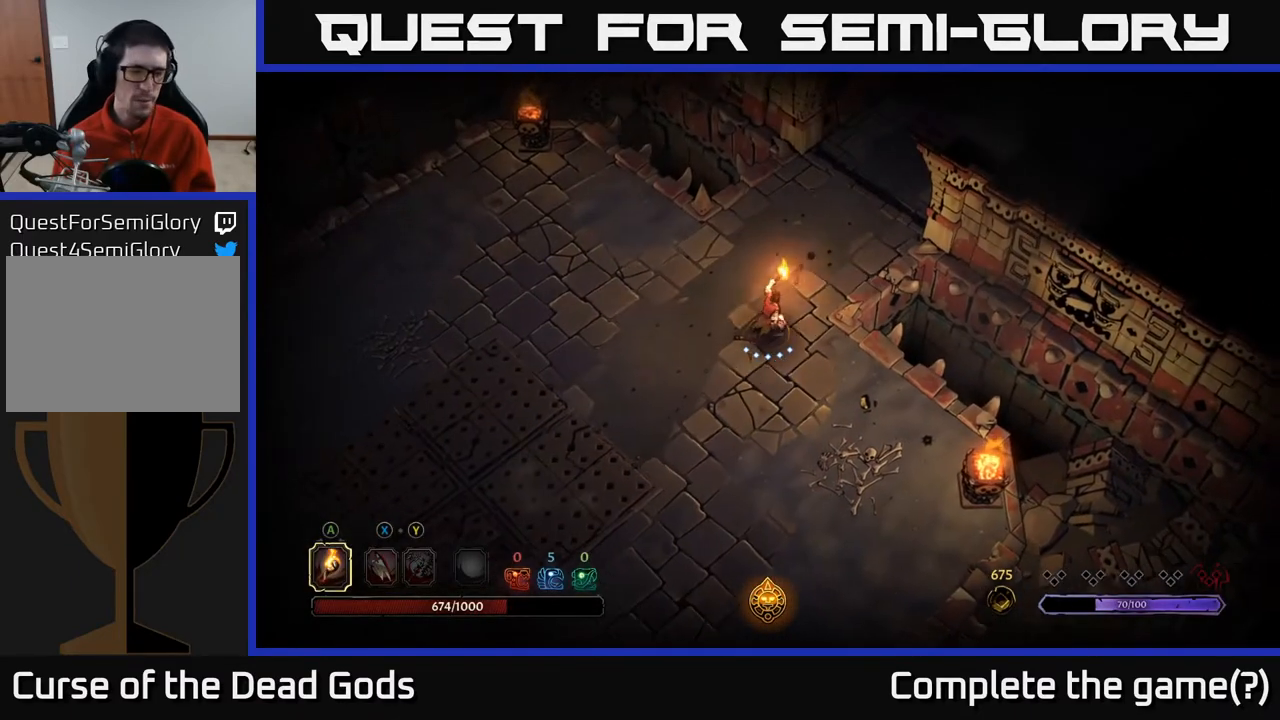
{"buttons": [], "left_stick": "up-right", "right_stick": "center", "events": []}
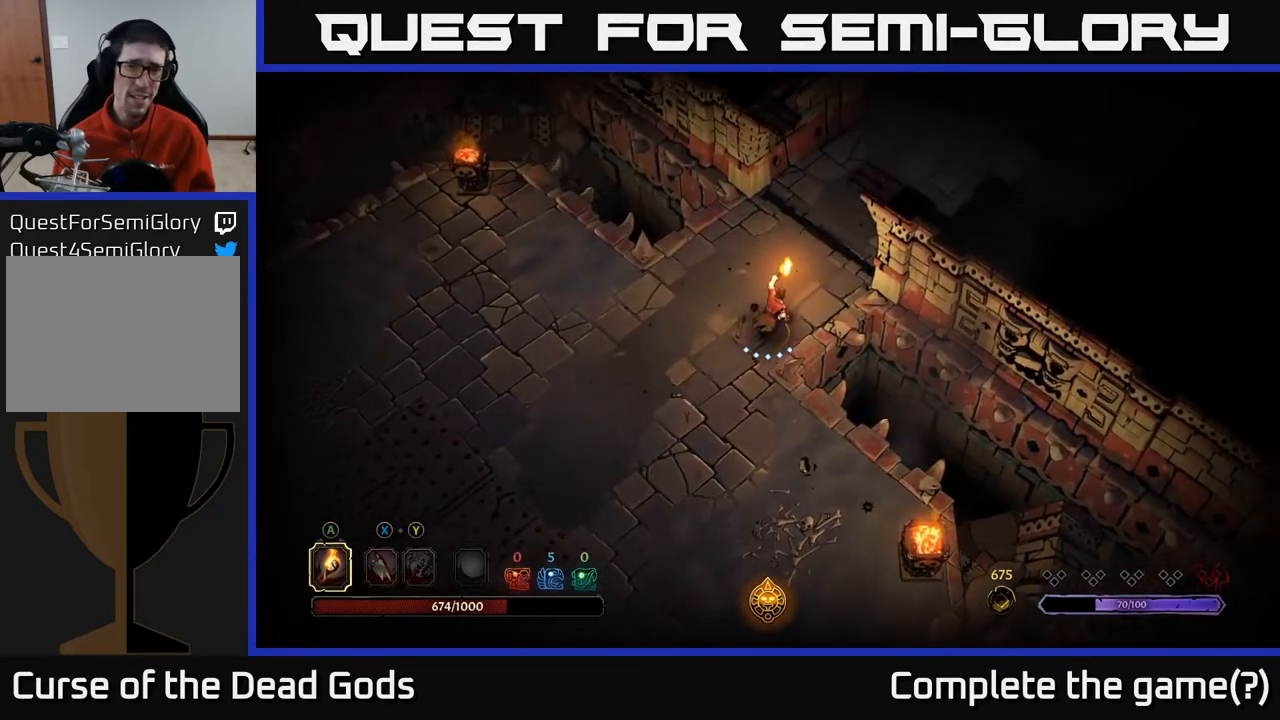
{"buttons": [], "left_stick": "up-right", "right_stick": "center", "events": []}
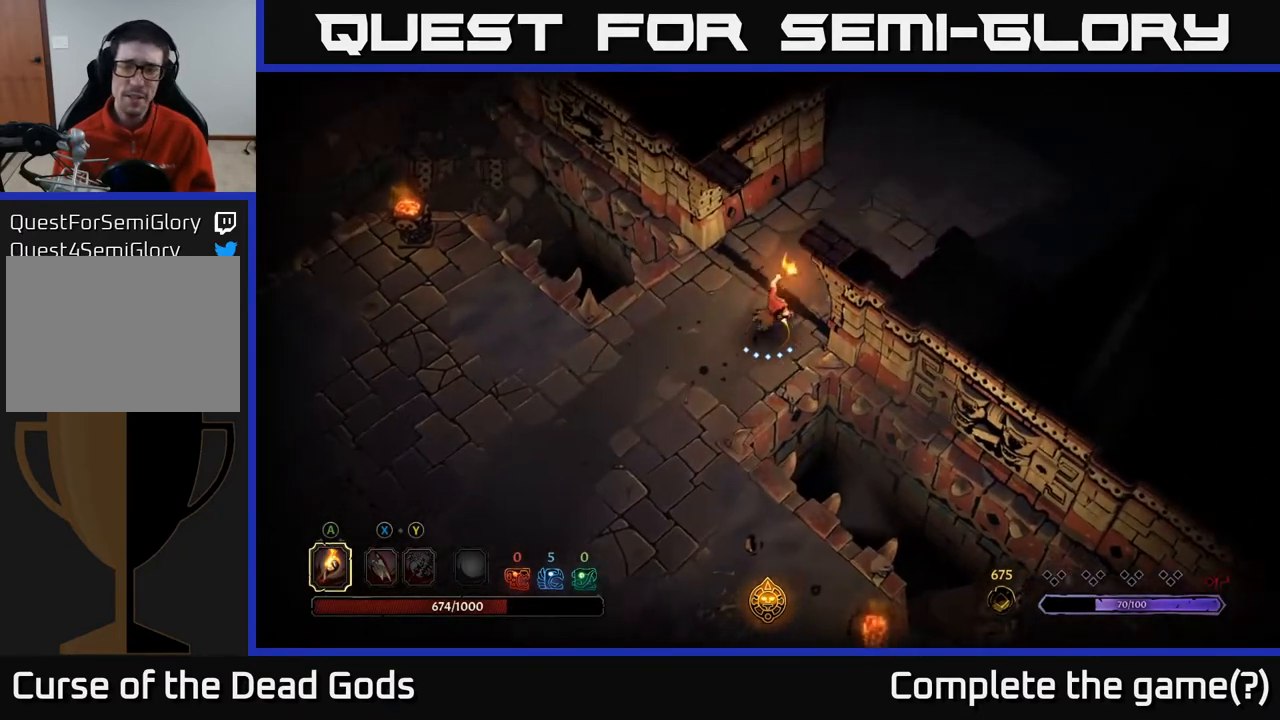
{"buttons": [], "left_stick": "up-right", "right_stick": "center", "events": []}
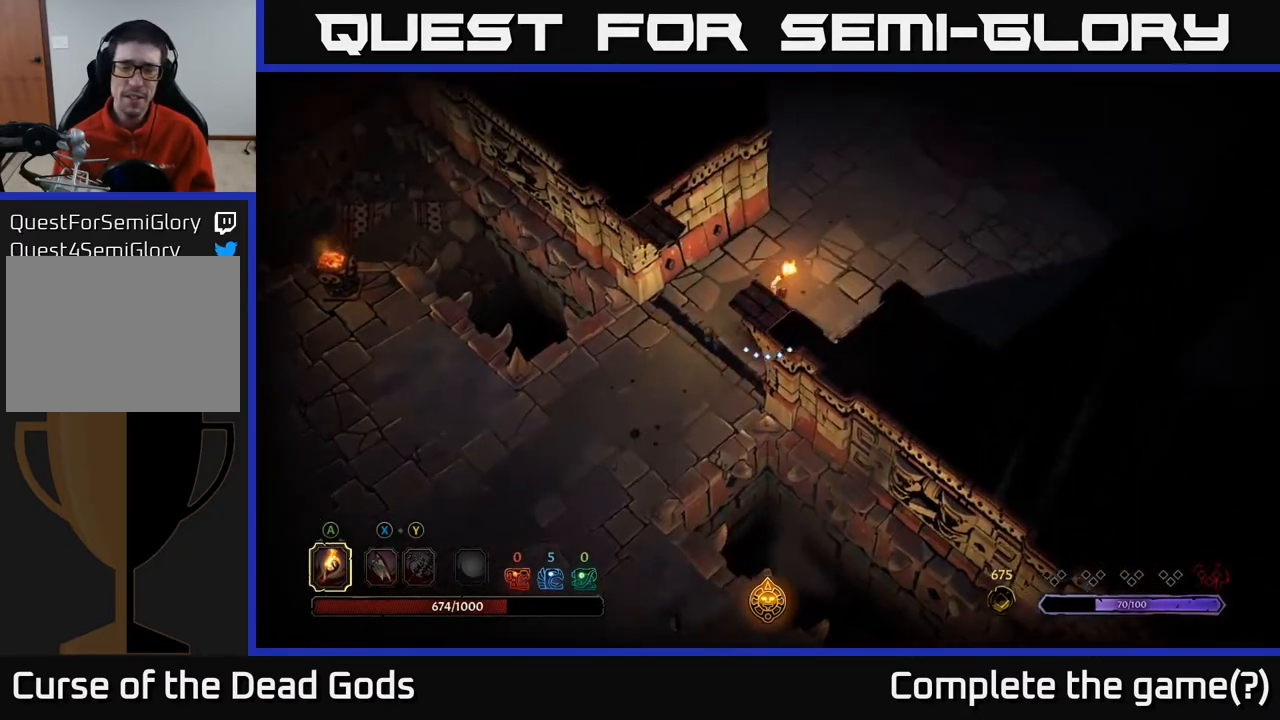
{"buttons": [], "left_stick": "up-right", "right_stick": "center", "events": []}
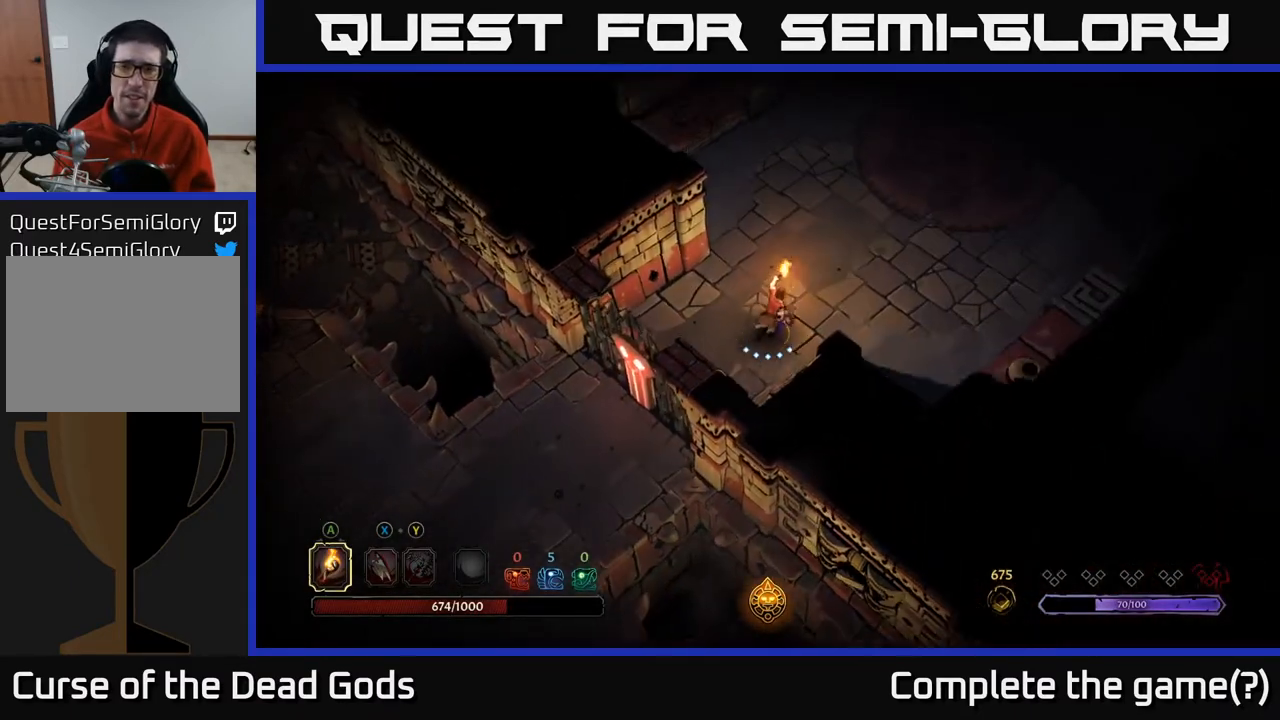
{"buttons": [], "left_stick": "up-right", "right_stick": "center", "events": []}
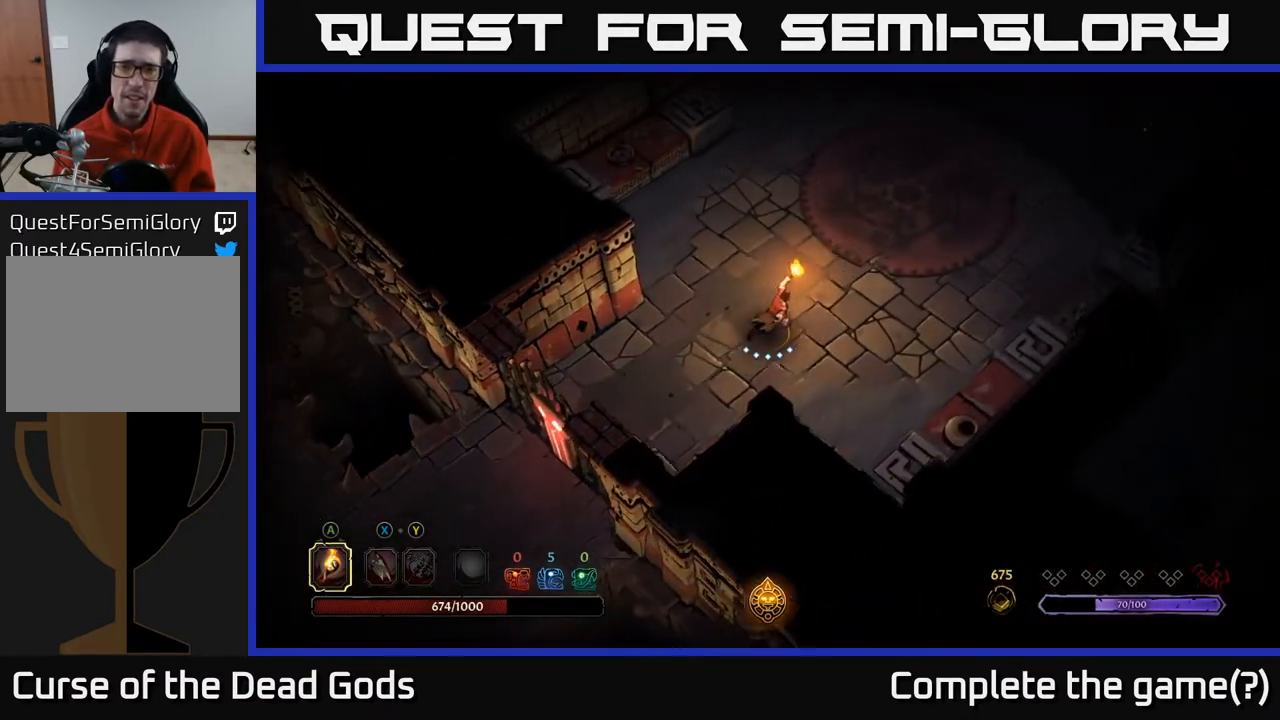
{"buttons": [], "left_stick": "up-right", "right_stick": "center", "events": []}
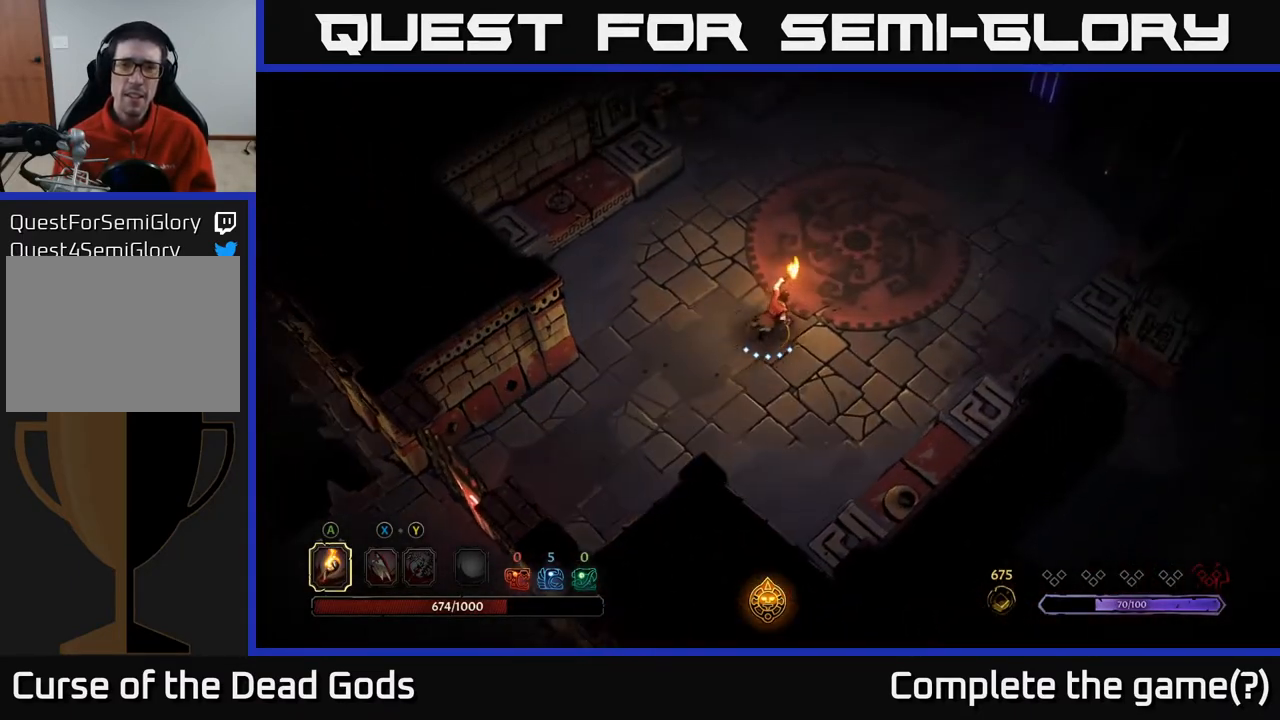
{"buttons": [], "left_stick": "up-right", "right_stick": "center", "events": []}
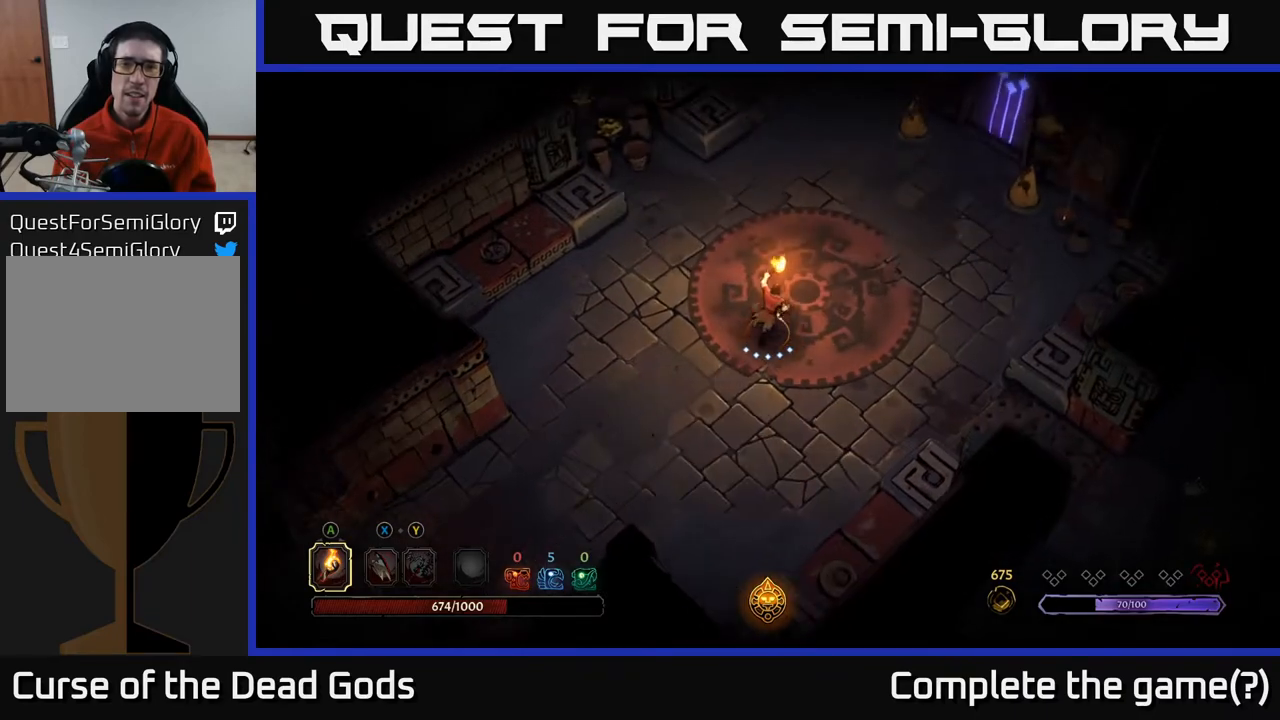
{"buttons": [], "left_stick": "center", "right_stick": "center", "events": [[483, "left_stick", "center"]]}
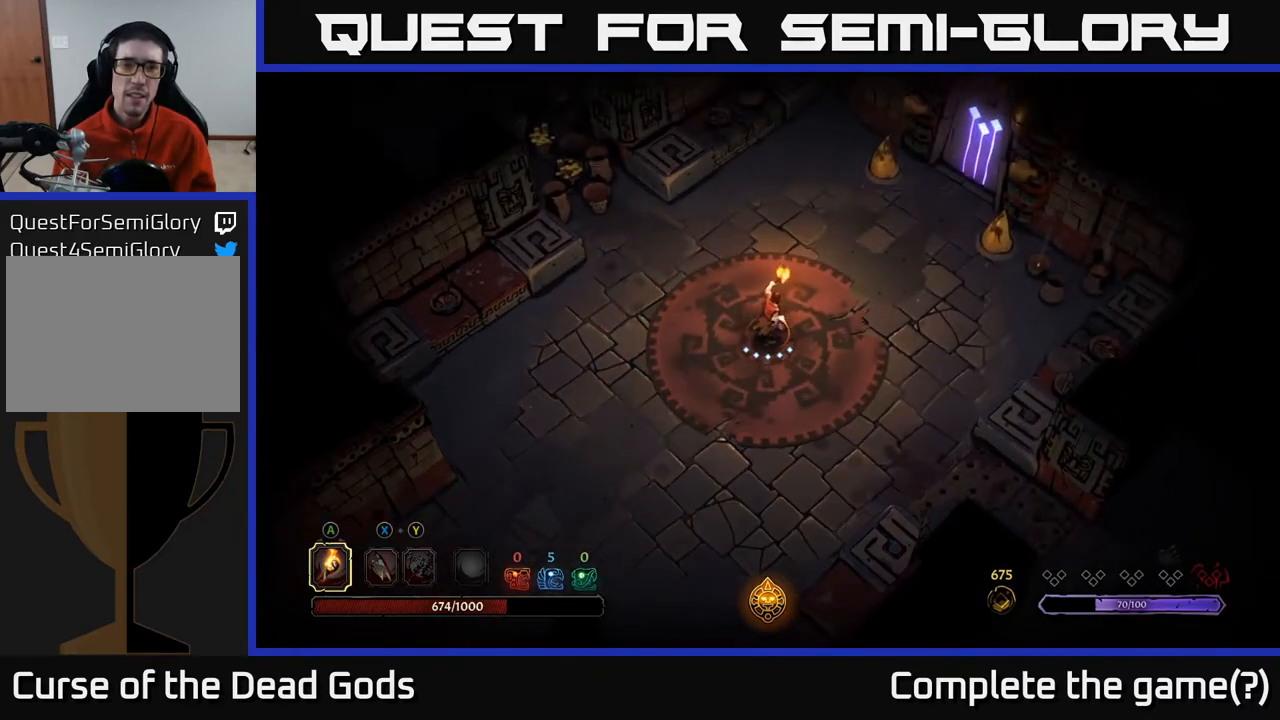
{"buttons": [], "left_stick": "up-left", "right_stick": "center", "events": [[283, "left_stick", "up-left"]]}
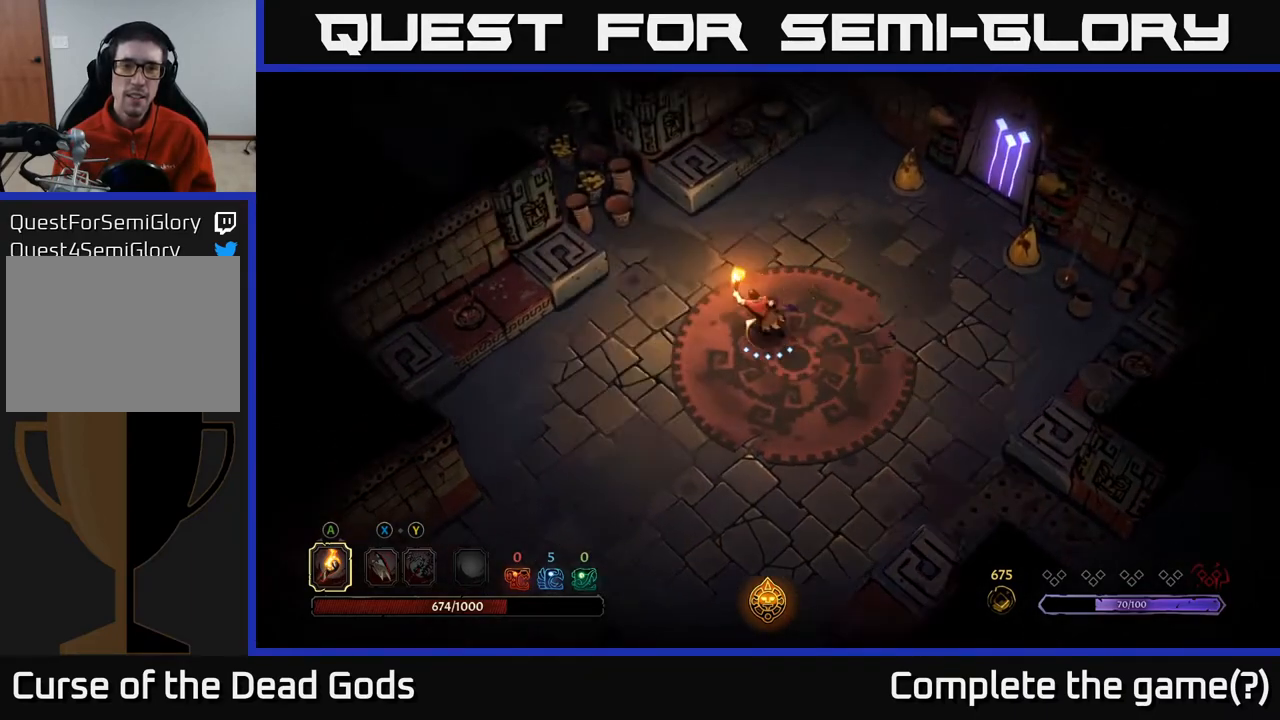
{"buttons": [], "left_stick": "up-left", "right_stick": "center", "events": []}
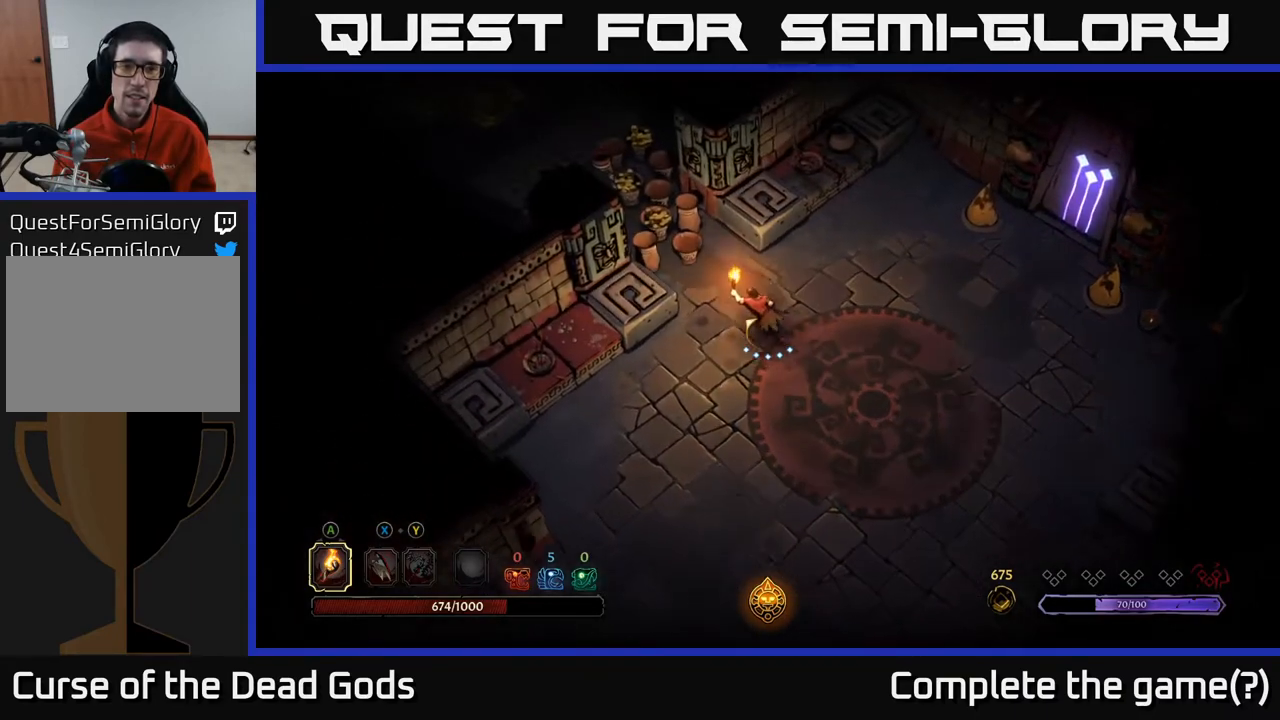
{"buttons": [], "left_stick": "up-left", "right_stick": "center", "events": [[83, "X", "down"], [150, "X", "up"]]}
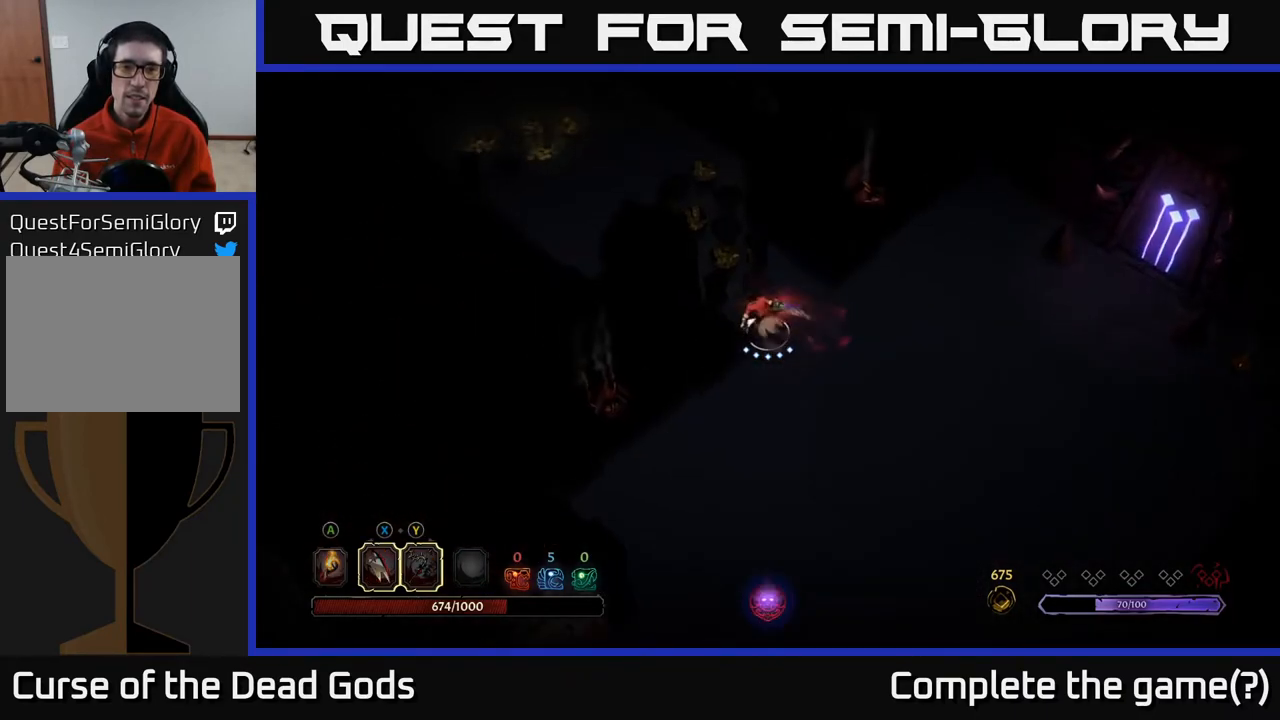
{"buttons": ["X"], "left_stick": "up-left", "right_stick": "center", "events": [[17, "X", "down"], [150, "X", "up"], [417, "X", "down"]]}
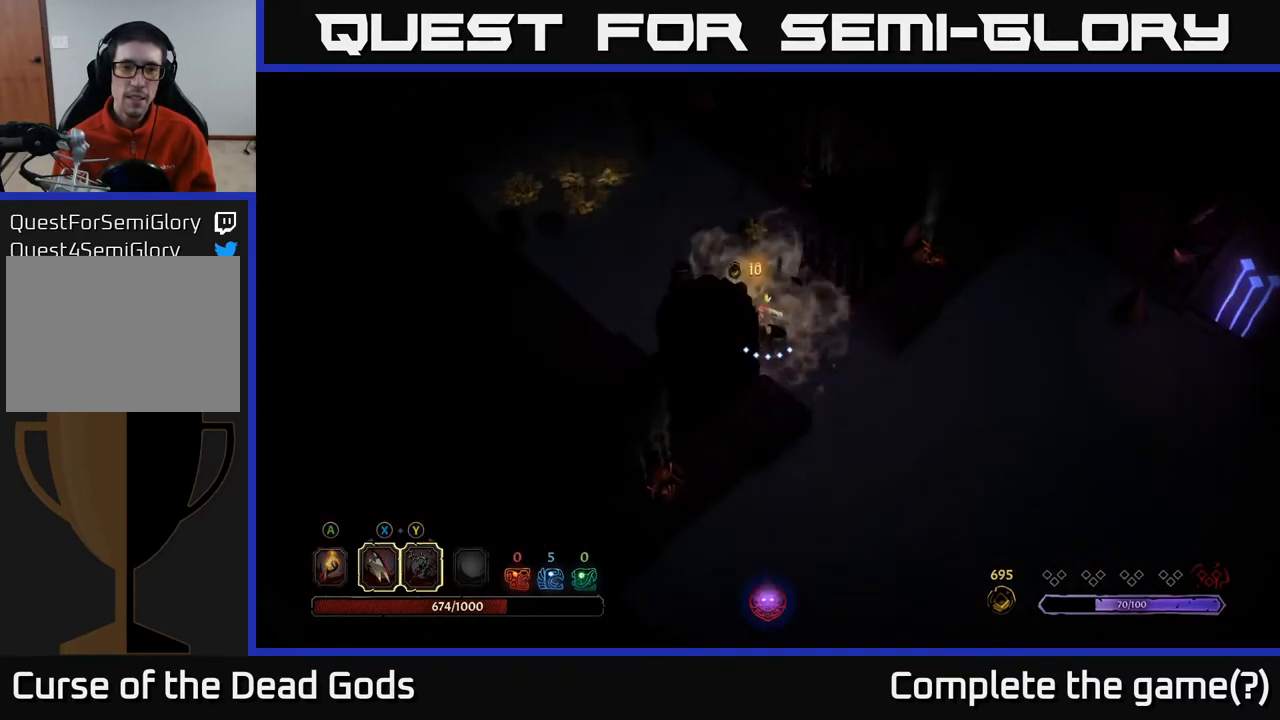
{"buttons": [], "left_stick": "up", "right_stick": "center", "events": [[67, "X", "up"], [317, "left_stick", "up"]]}
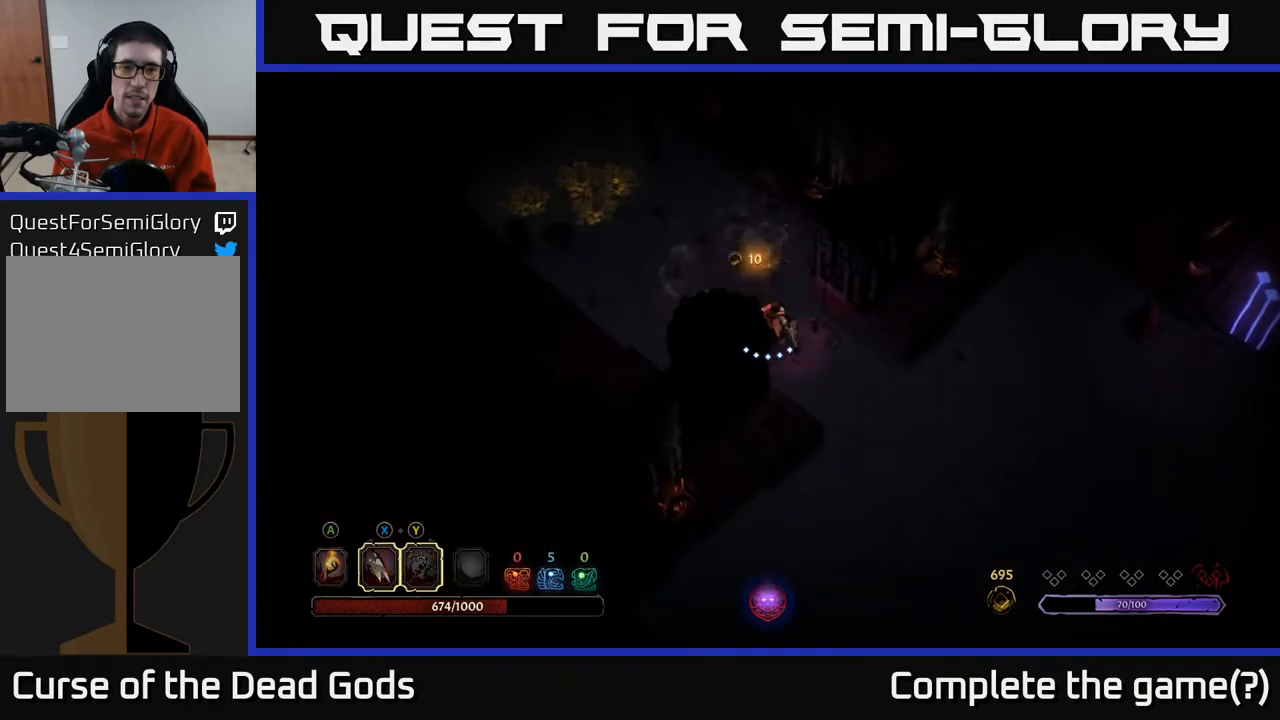
{"buttons": [], "left_stick": "up", "right_stick": "center", "events": [[83, "left_stick", "up-left"], [233, "left_stick", "up"]]}
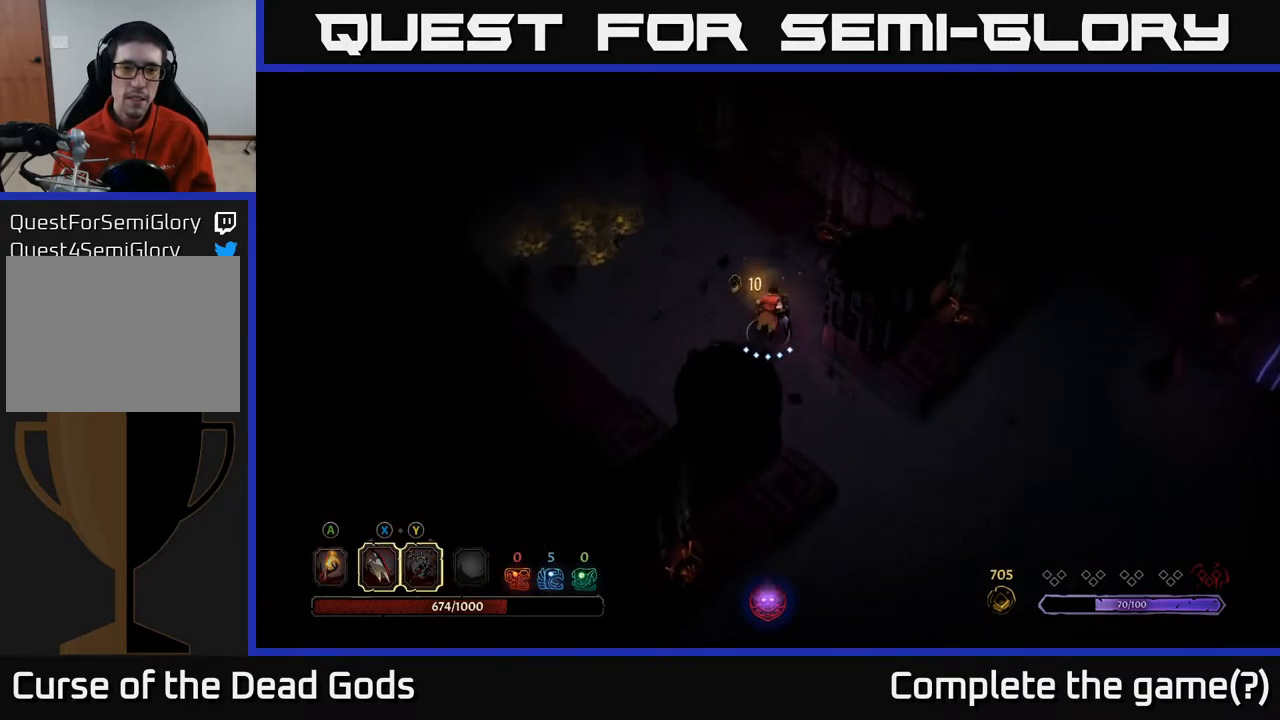
{"buttons": [], "left_stick": "up-left", "right_stick": "center", "events": [[117, "left_stick", "up-left"]]}
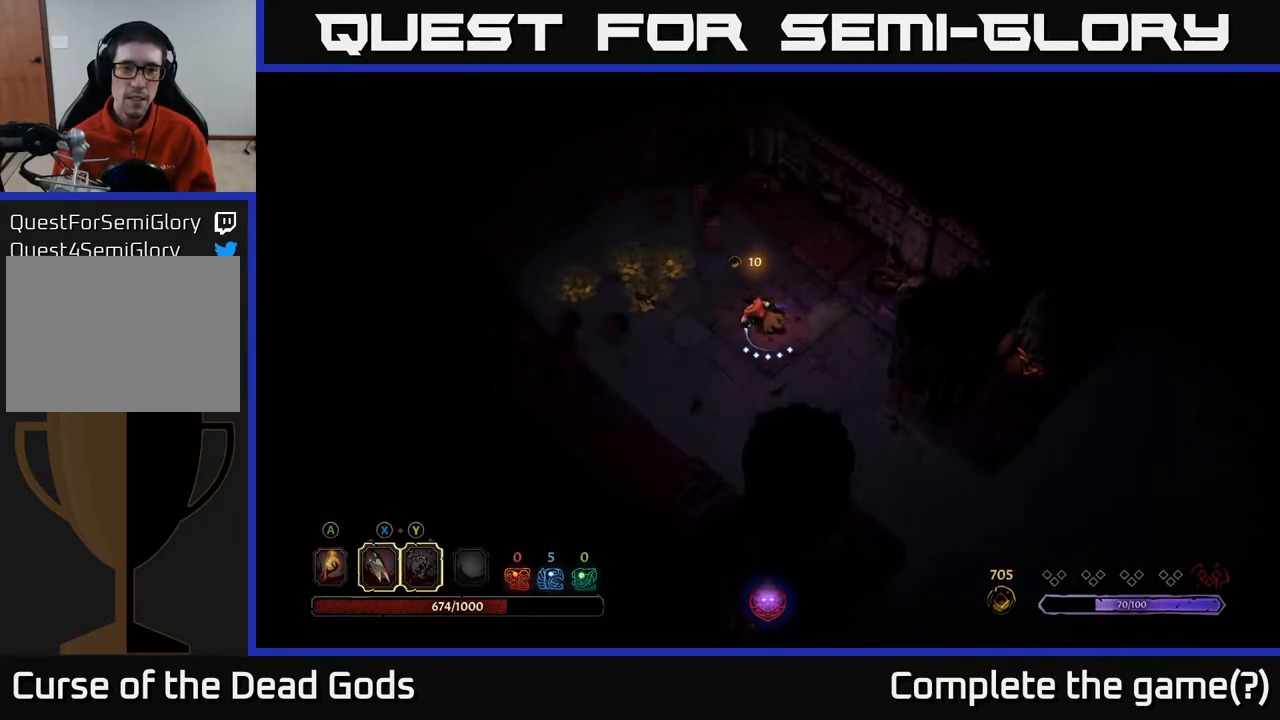
{"buttons": [], "left_stick": "up-left", "right_stick": "center", "events": []}
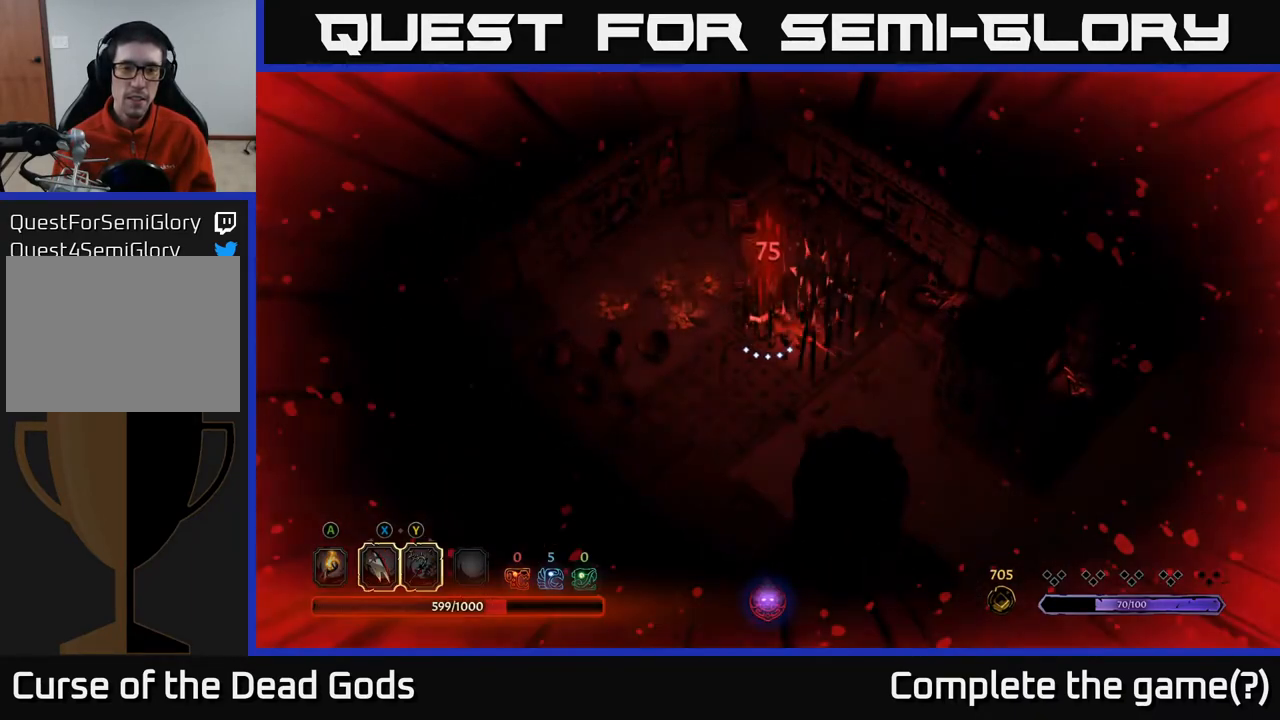
{"buttons": [], "left_stick": "center", "right_stick": "center", "events": [[283, "R2", "down"], [417, "R2", "up"], [500, "left_stick", "center"]]}
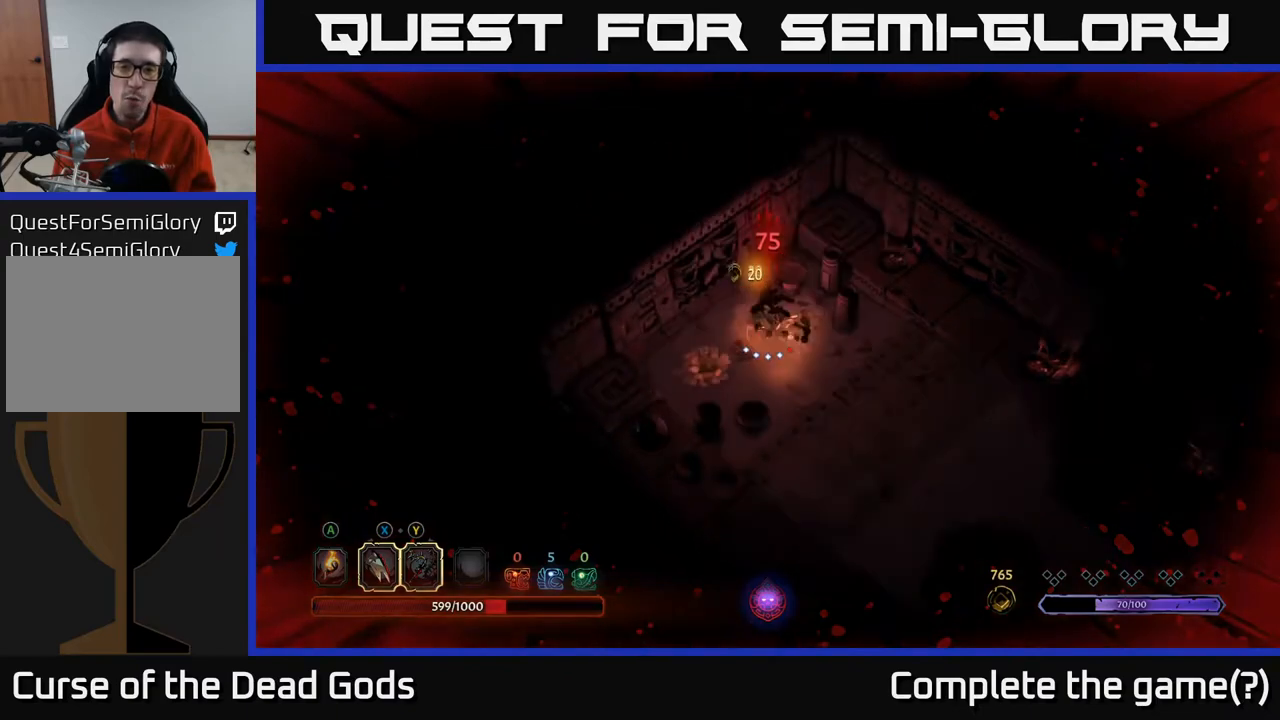
{"buttons": [], "left_stick": "down-left", "right_stick": "center", "events": [[183, "left_stick", "down"], [433, "left_stick", "down-left"]]}
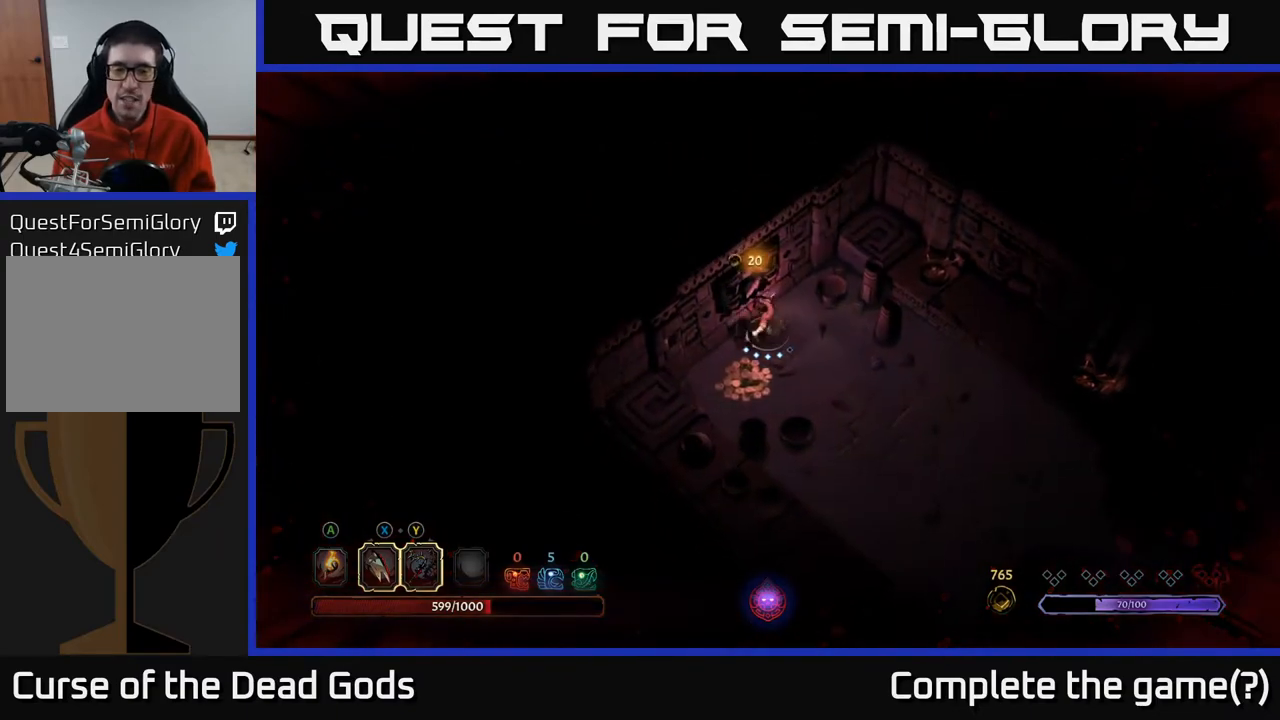
{"buttons": ["Y"], "left_stick": "center", "right_stick": "center", "events": [[150, "left_stick", "down-right"], [283, "left_stick", "center"], [433, "Y", "down"]]}
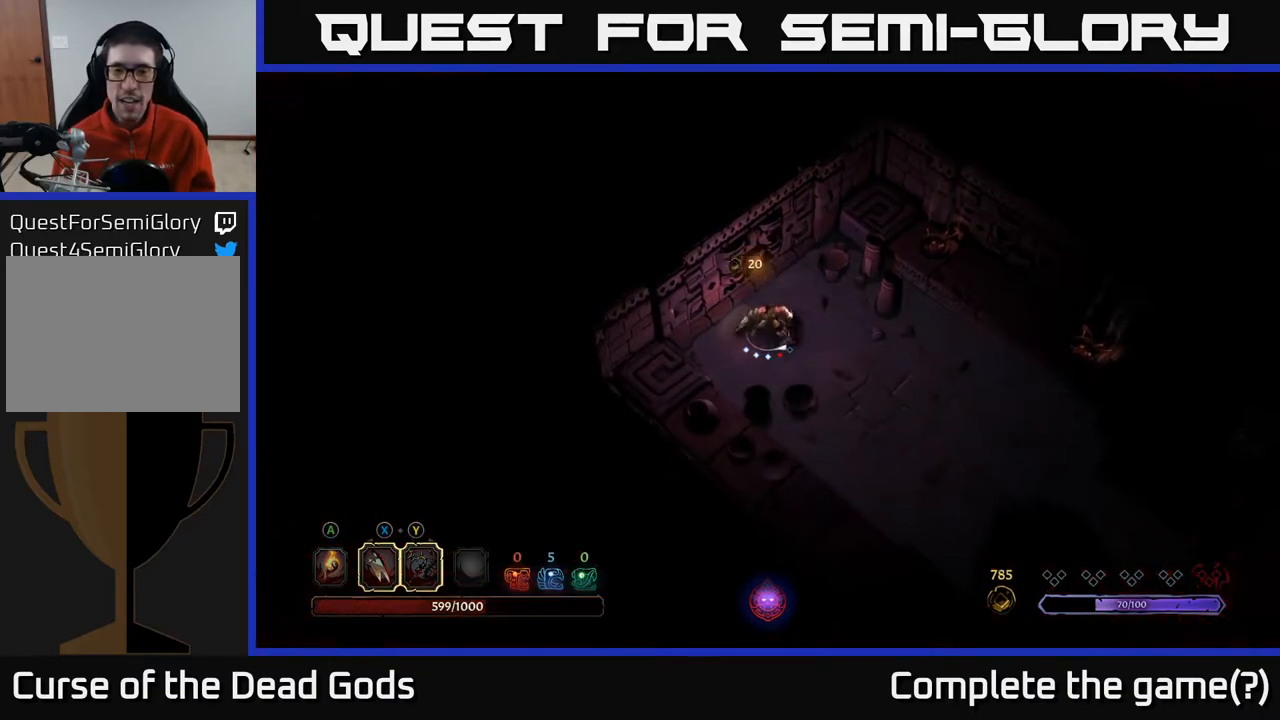
{"buttons": [], "left_stick": "center", "right_stick": "center", "events": [[33, "Y", "up"]]}
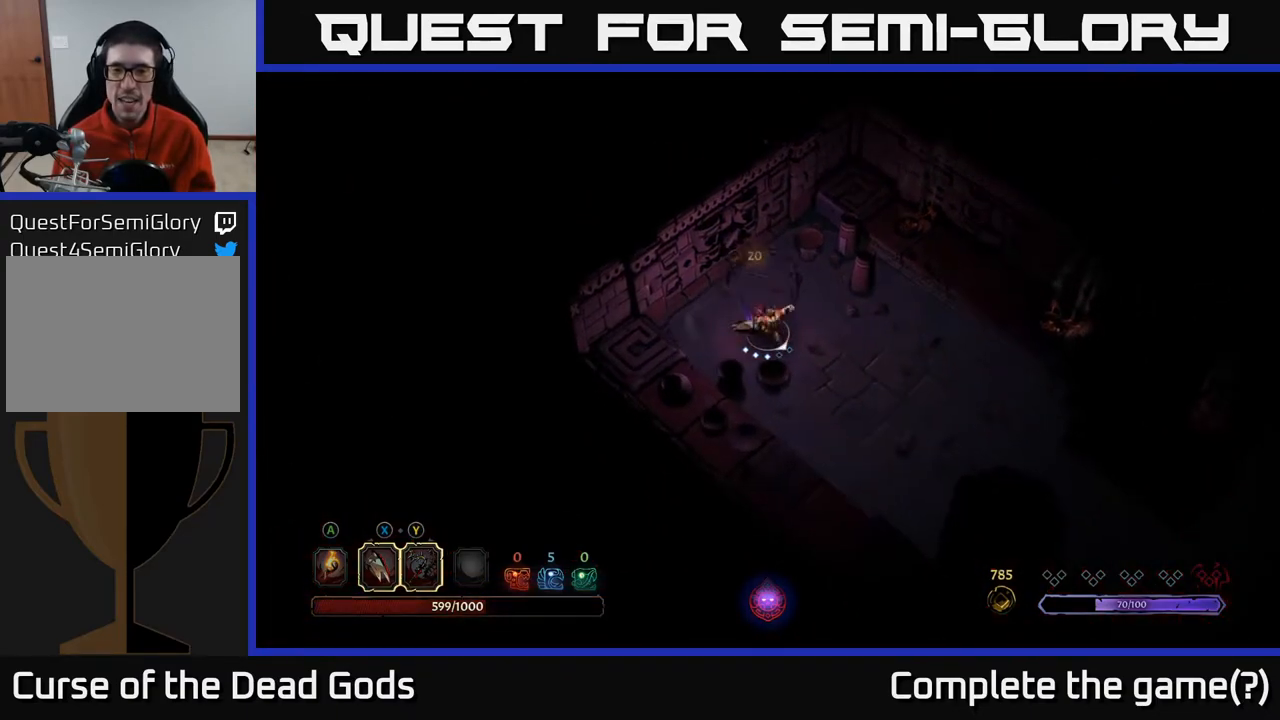
{"buttons": [], "left_stick": "up-left", "right_stick": "center", "events": [[150, "left_stick", "left"], [350, "left_stick", "up-left"]]}
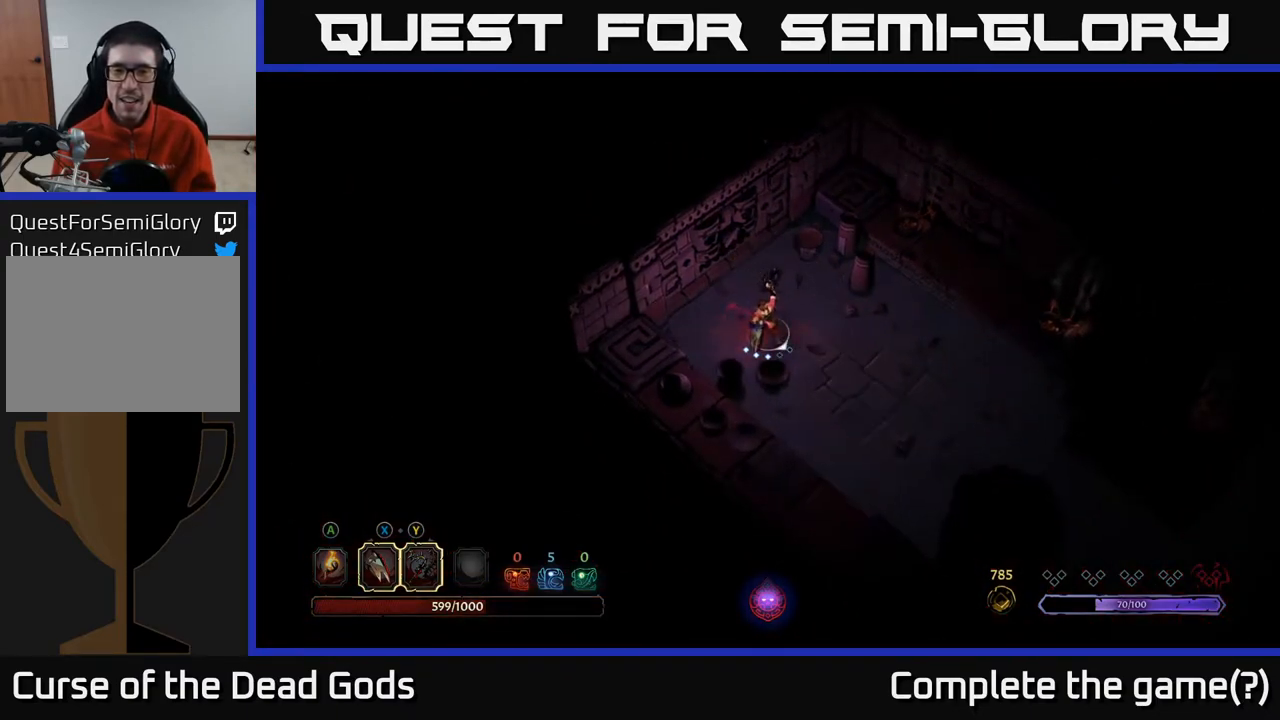
{"buttons": [], "left_stick": "up", "right_stick": "center", "events": [[83, "left_stick", "up"]]}
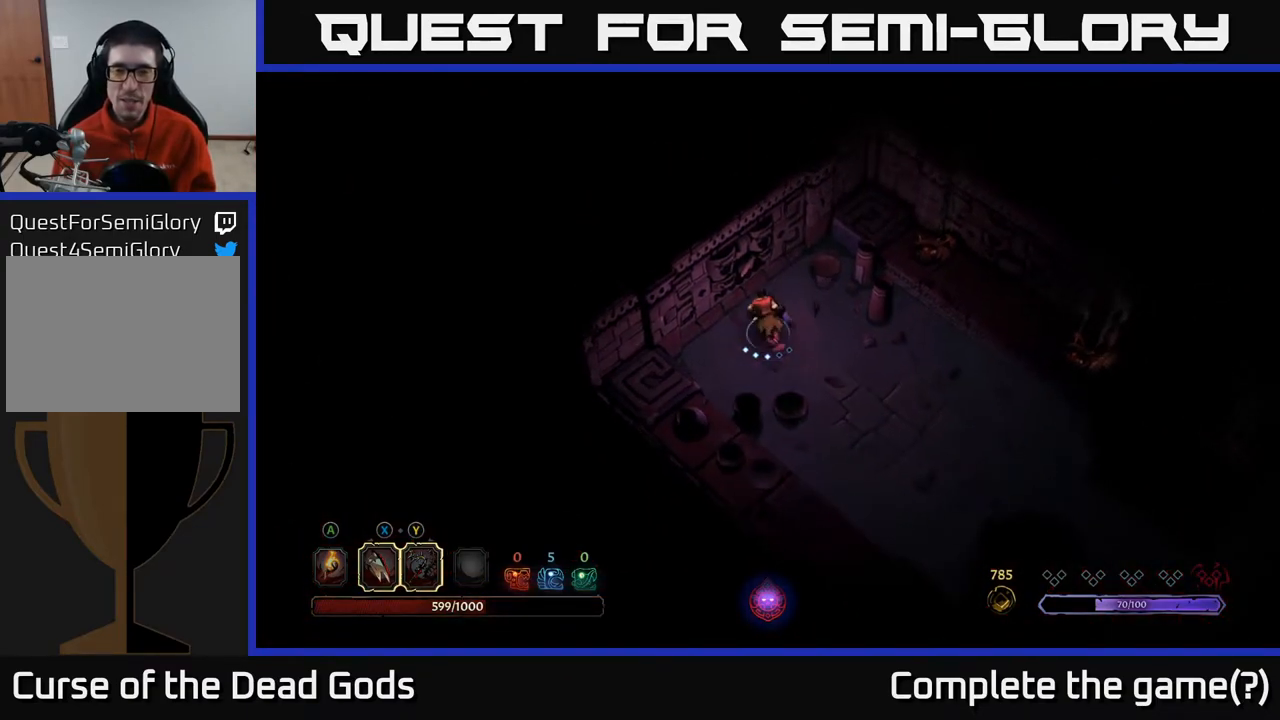
{"buttons": [], "left_stick": "center", "right_stick": "center", "events": [[50, "left_stick", "center"], [117, "A", "down"], [217, "A", "up"], [300, "left_stick", "down-right"], [450, "left_stick", "center"]]}
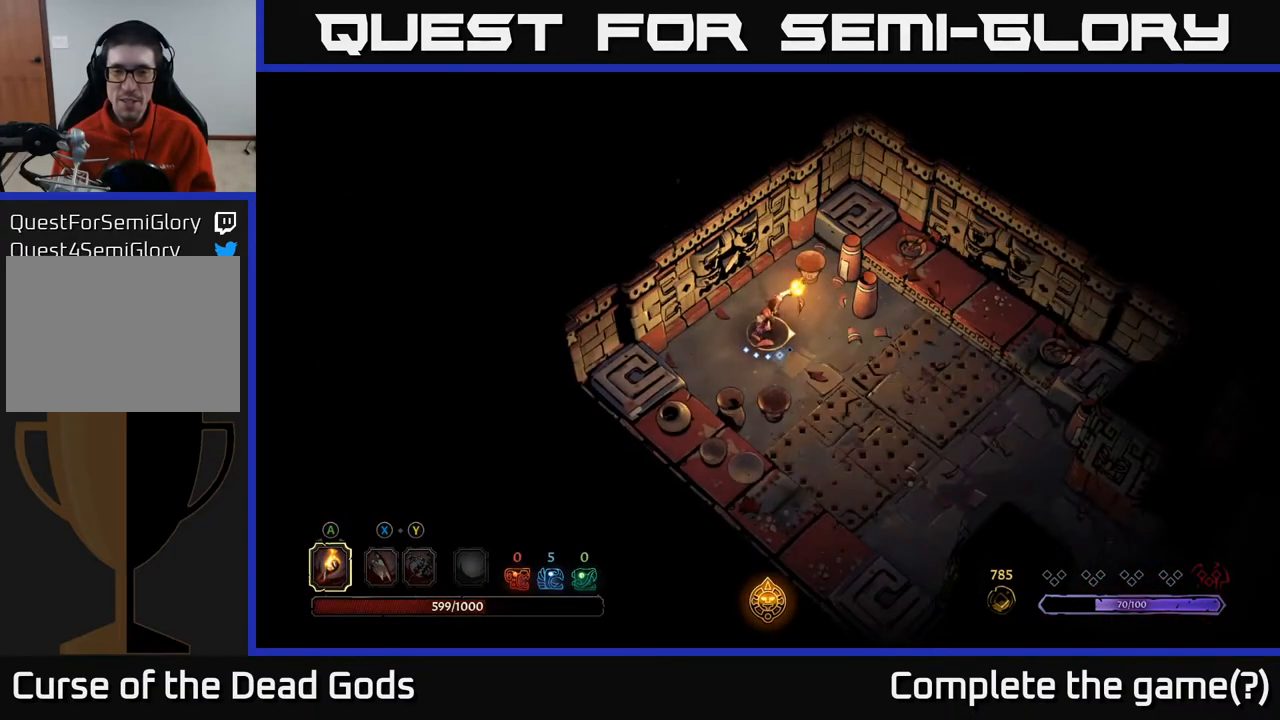
{"buttons": [], "left_stick": "center", "right_stick": "center", "events": []}
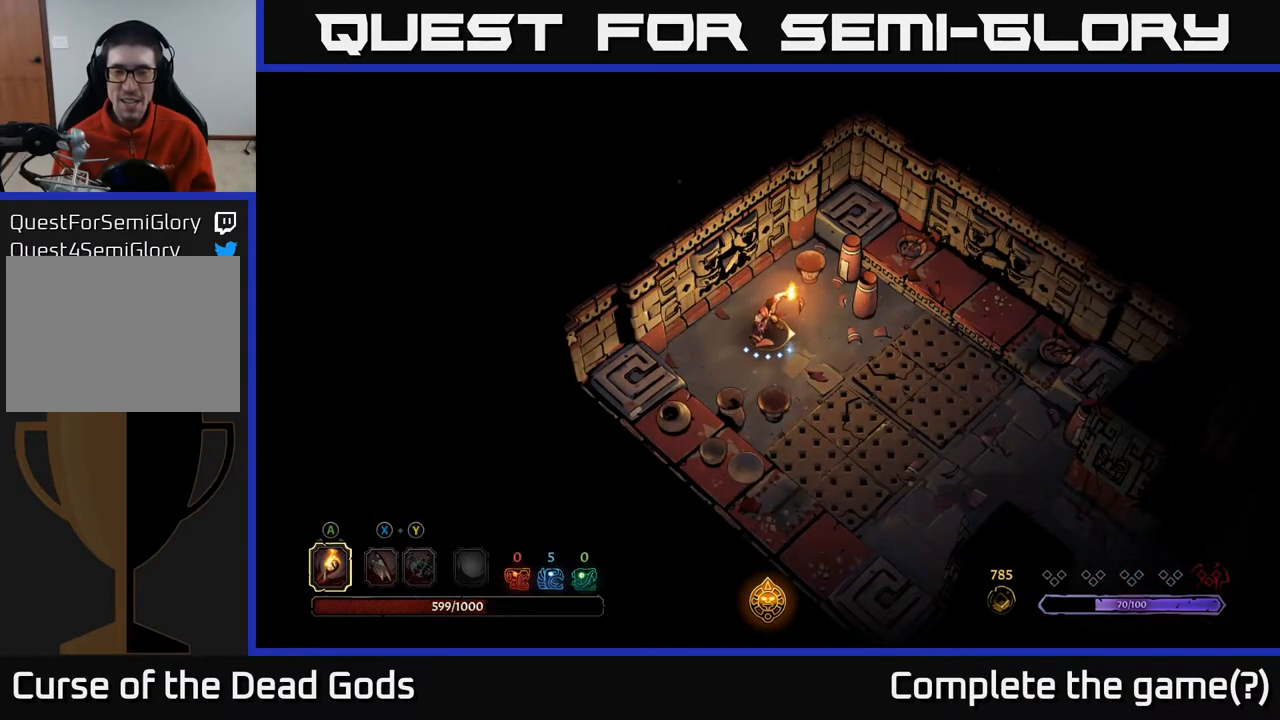
{"buttons": [], "left_stick": "right", "right_stick": "center", "events": [[383, "left_stick", "right"]]}
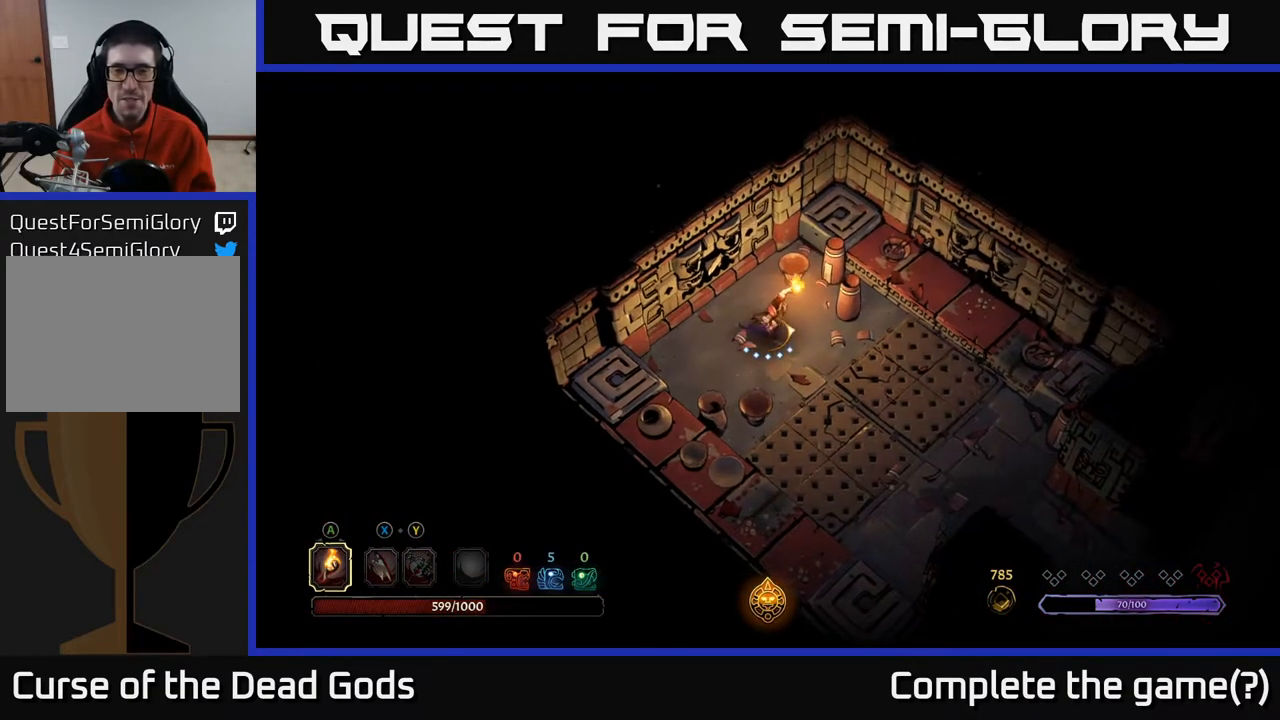
{"buttons": [], "left_stick": "down-right", "right_stick": "center", "events": [[200, "left_stick", "down-right"]]}
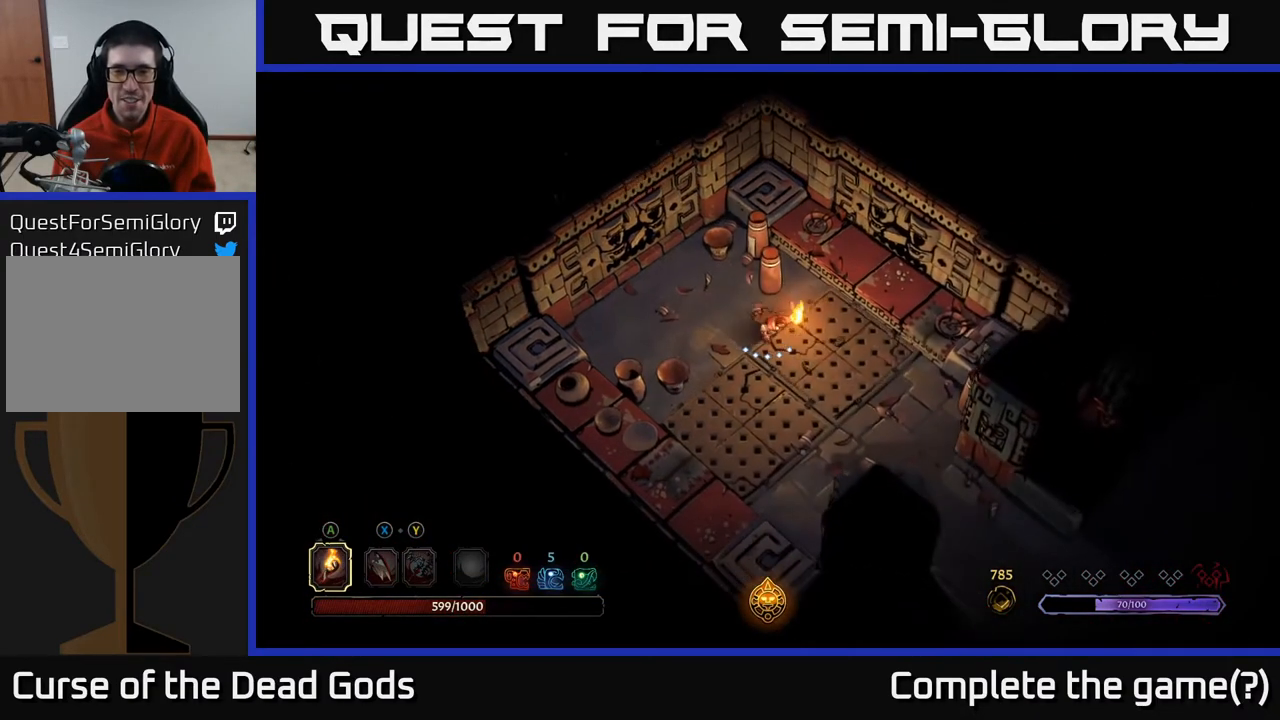
{"buttons": ["R2"], "left_stick": "down-right", "right_stick": "center", "events": [[383, "R2", "down"]]}
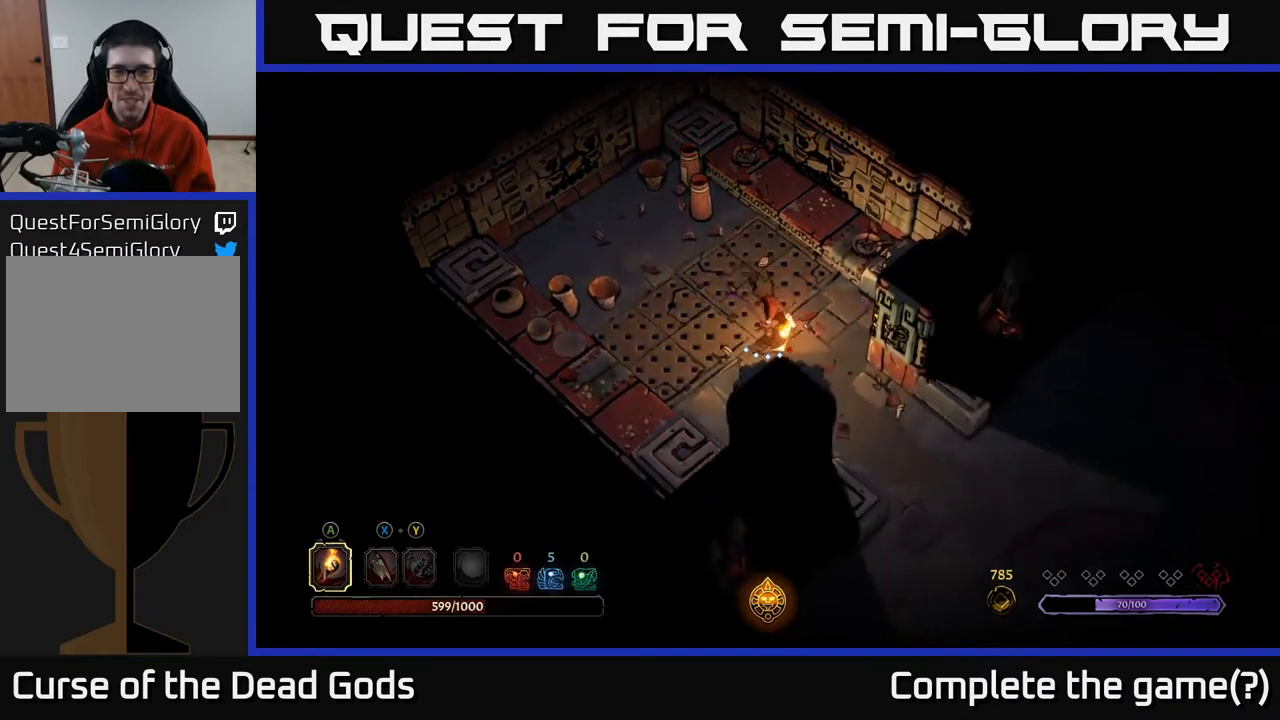
{"buttons": [], "left_stick": "down-right", "right_stick": "center", "events": [[17, "R2", "up"]]}